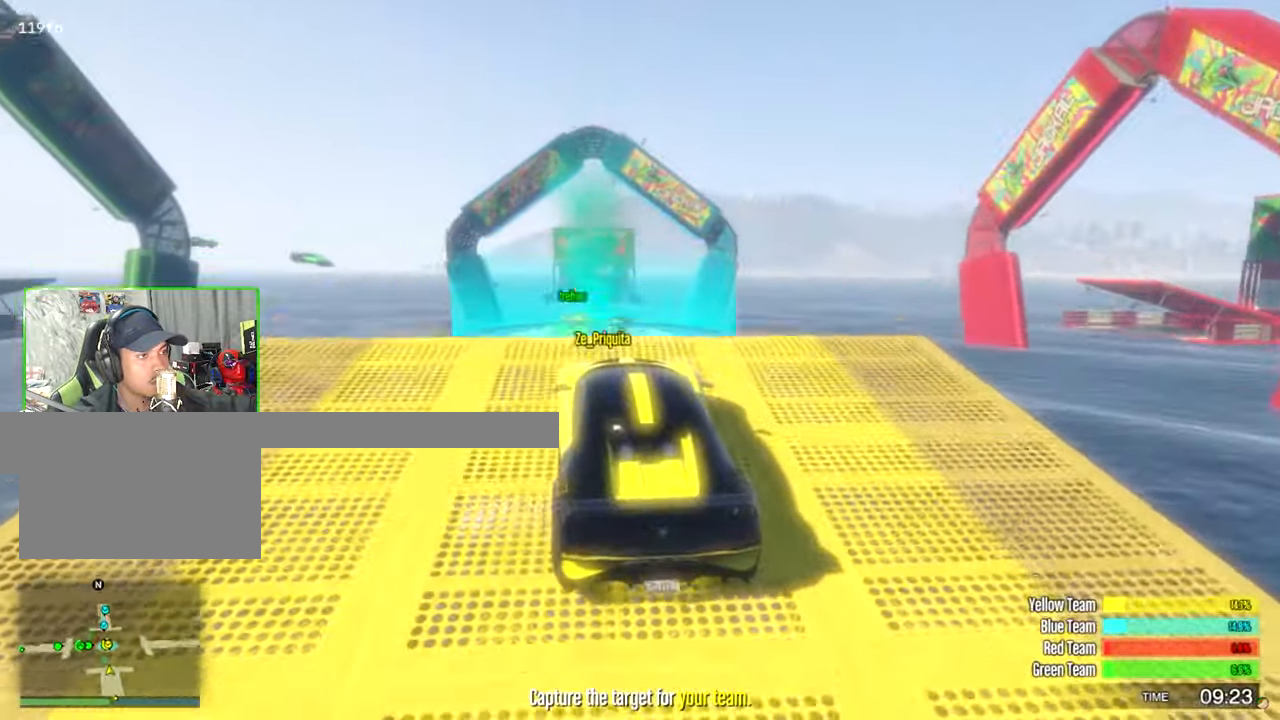
Gameplay with keyboard and mouse; each line is a JSON object with the keys and mouse buttons held at the frame after it. "events" lists presses ("down") and releases ("up") of "1", "2", "3", "4", "5", "a", "alt", "c", "caps_lock", "ctrl", "d", "e", "f", "g", "q", "r", "s", "shift", "space", "t", "tab", "v", "w", "x", "z", "mouse_left", "mouse_wheel" and "mouse_right" between this image and that frame as [ms after this image, input, new state], when the widget could be followed in between. "mouse_left", "mouse_wheel", "mouse_right" = the "left", "wheel", "right" buttons of the "mouse" list. No other keys are recorded. "wheel" means that the mouse wheel is clicked or scrolled. "mouse_move" is the direction in which the mouse moves at that frame (one of eight, or "still"), when it could be read.
{"keys": [], "mouse": [], "mouse_move": "still", "events": [[150, "w", "up"], [184, "ctrl", "down"], [417, "ctrl", "up"]]}
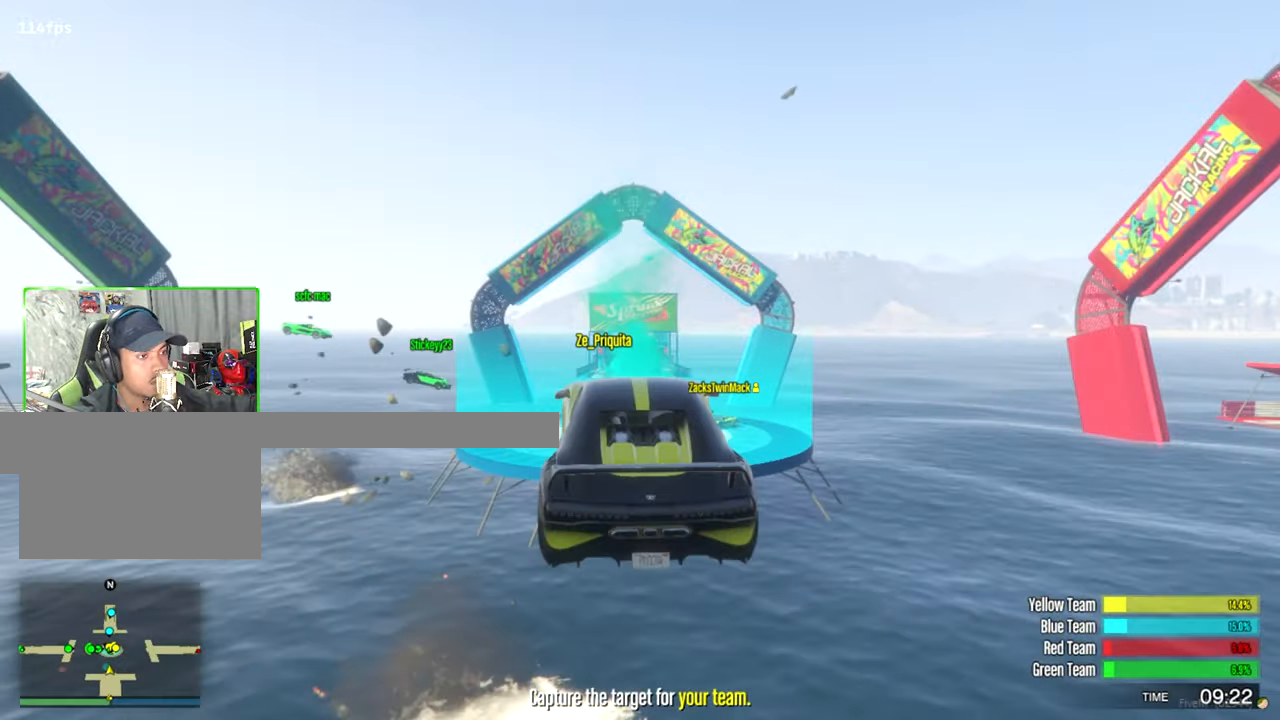
{"keys": [], "mouse": [], "mouse_move": "still", "events": []}
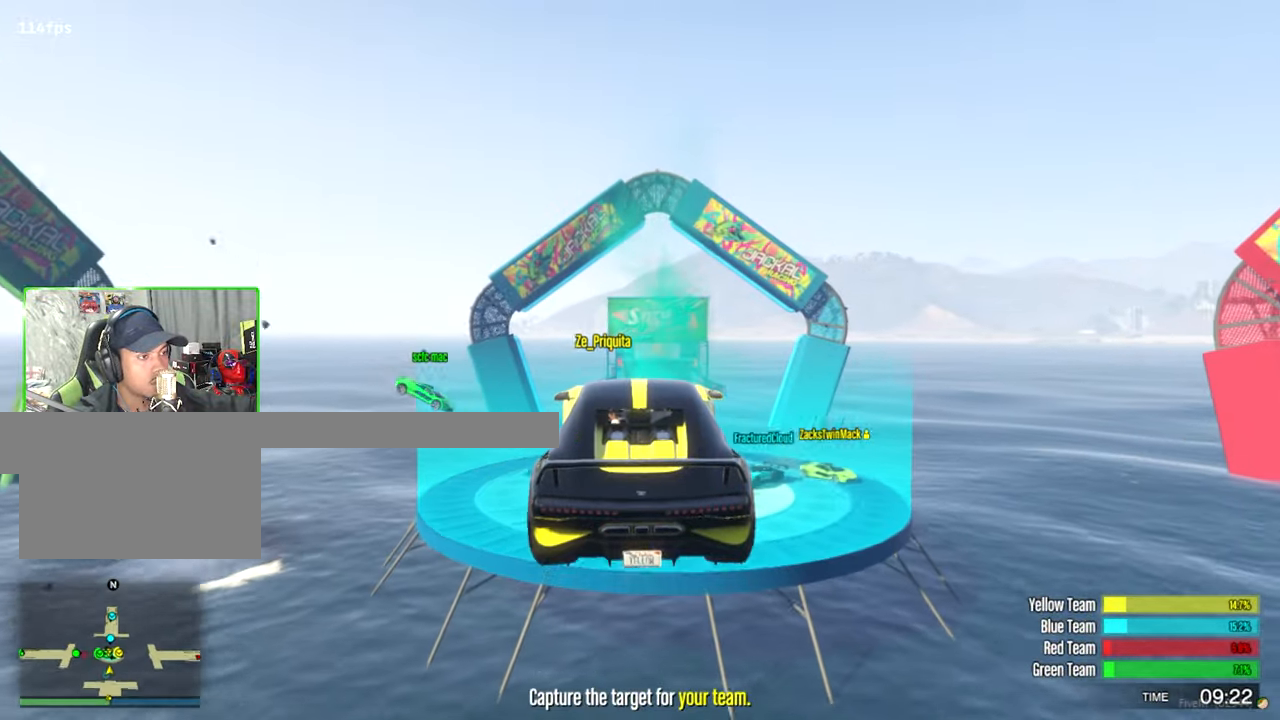
{"keys": [], "mouse": [], "mouse_move": "still", "events": []}
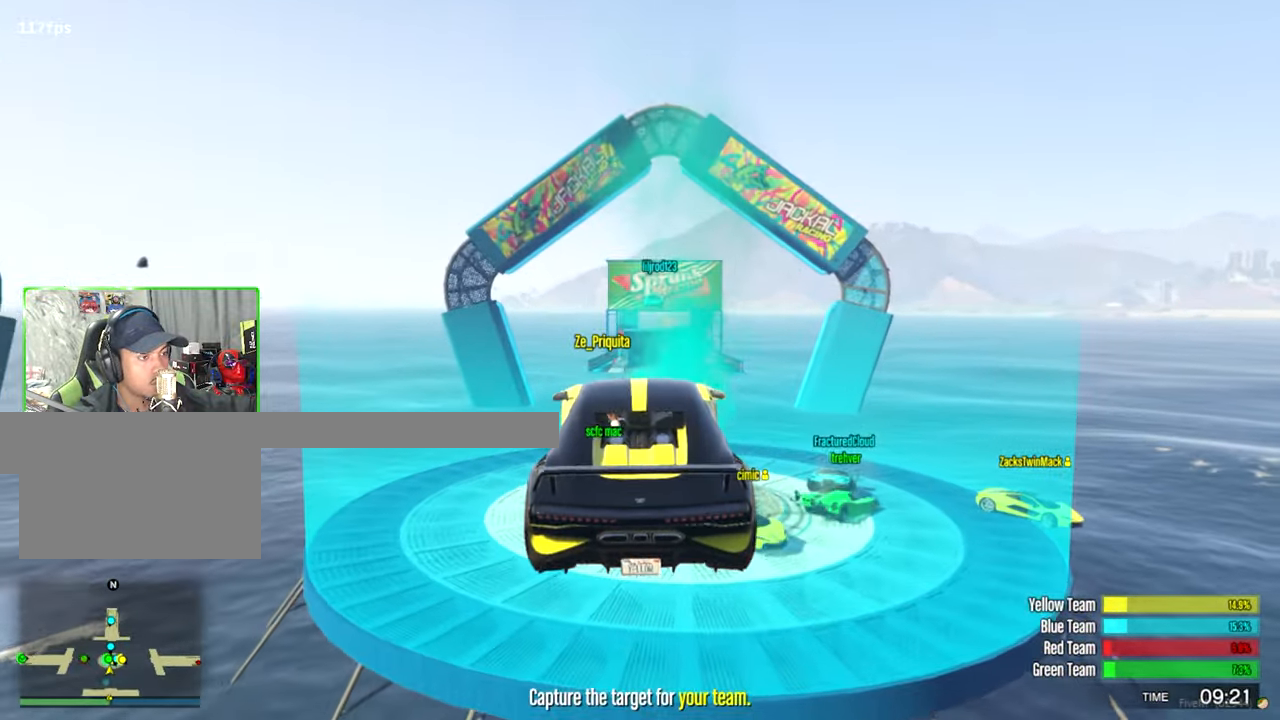
{"keys": ["s", "space"], "mouse": [], "mouse_move": "still", "events": [[100, "s", "down"], [383, "space", "down"]]}
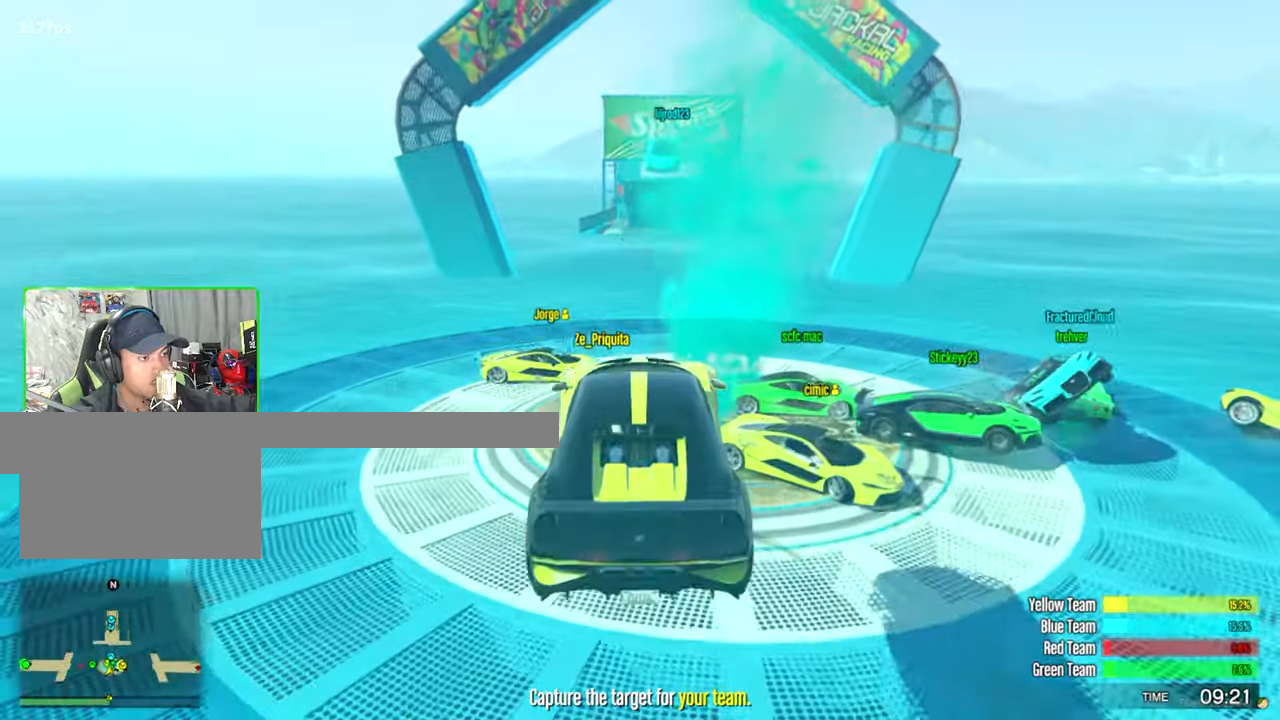
{"keys": ["d", "s", "space"], "mouse": [], "mouse_move": "still", "events": [[300, "d", "down"]]}
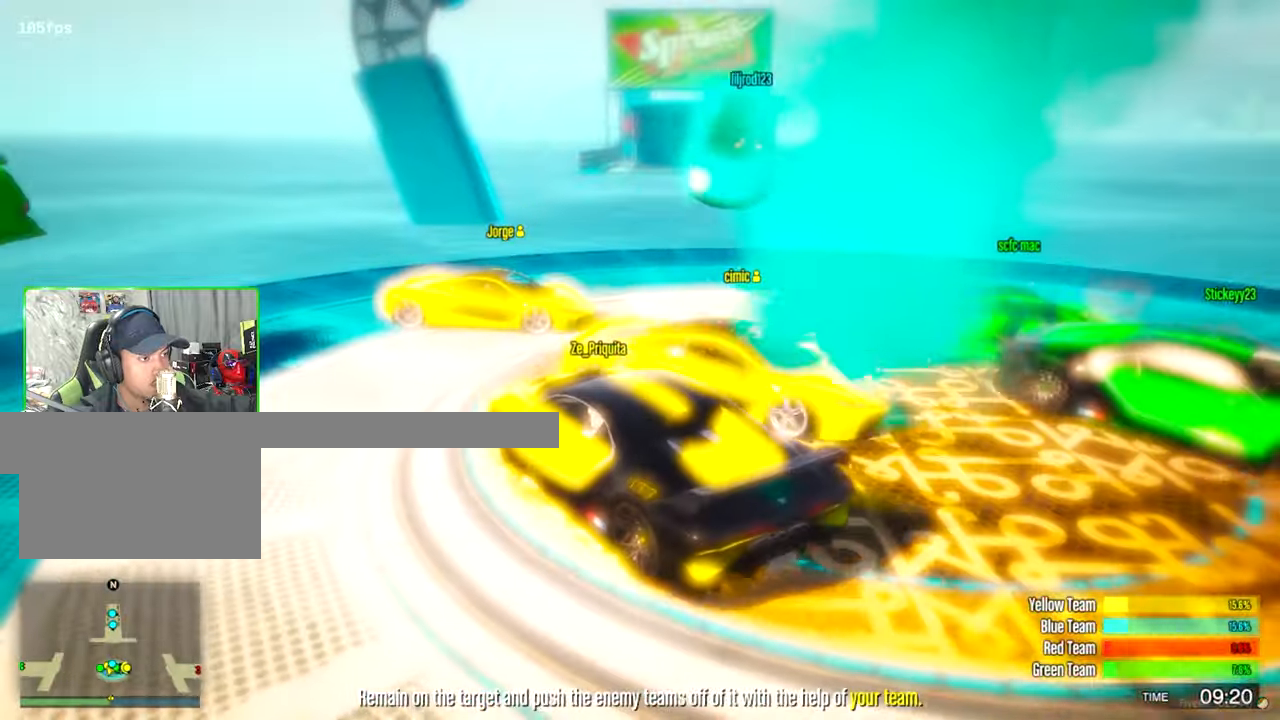
{"keys": ["s"], "mouse": [], "mouse_move": "still", "events": [[166, "space", "up"], [416, "d", "up"]]}
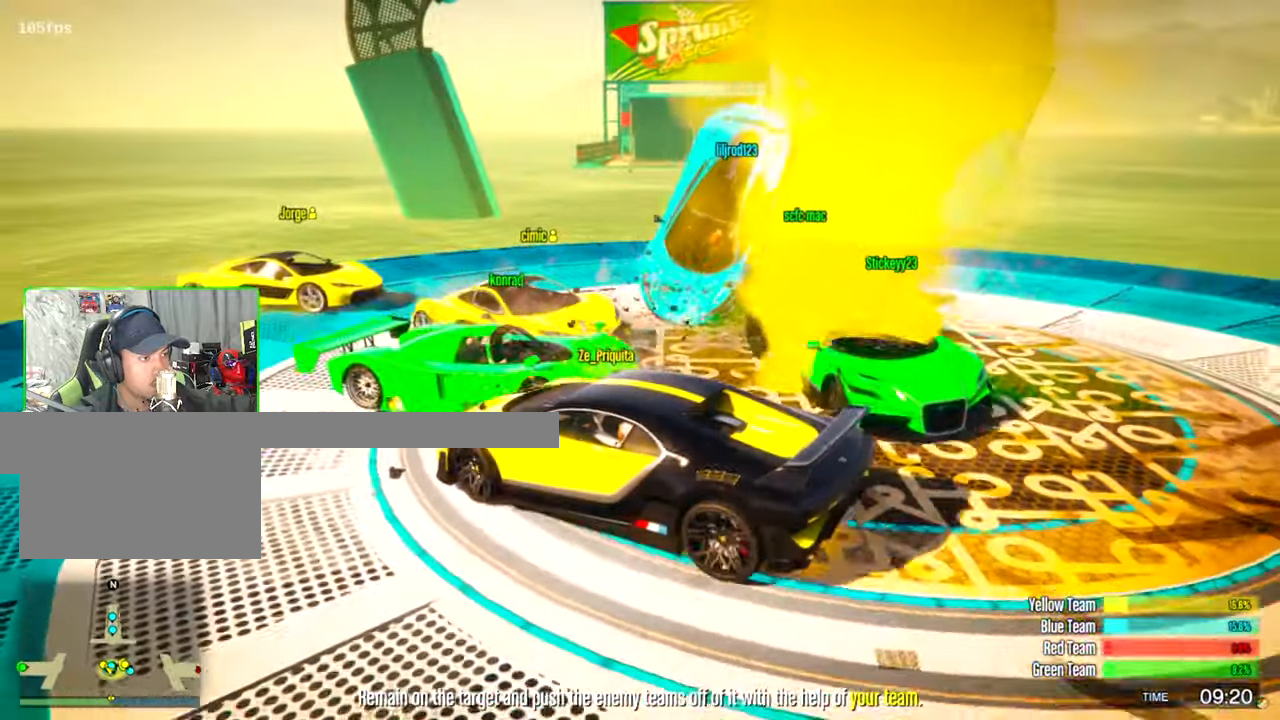
{"keys": ["w"], "mouse": [], "mouse_move": "still", "events": [[100, "s", "up"], [233, "w", "down"]]}
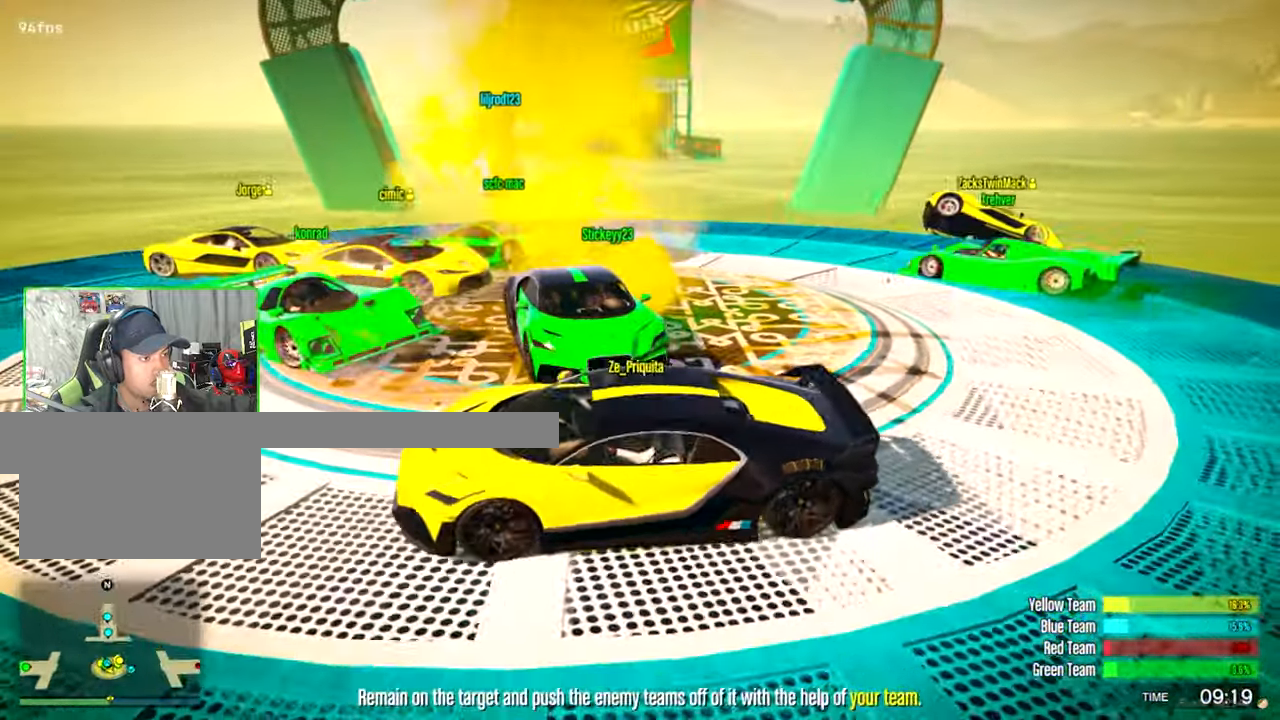
{"keys": ["d", "w"], "mouse": [], "mouse_move": "still", "events": [[16, "d", "down"]]}
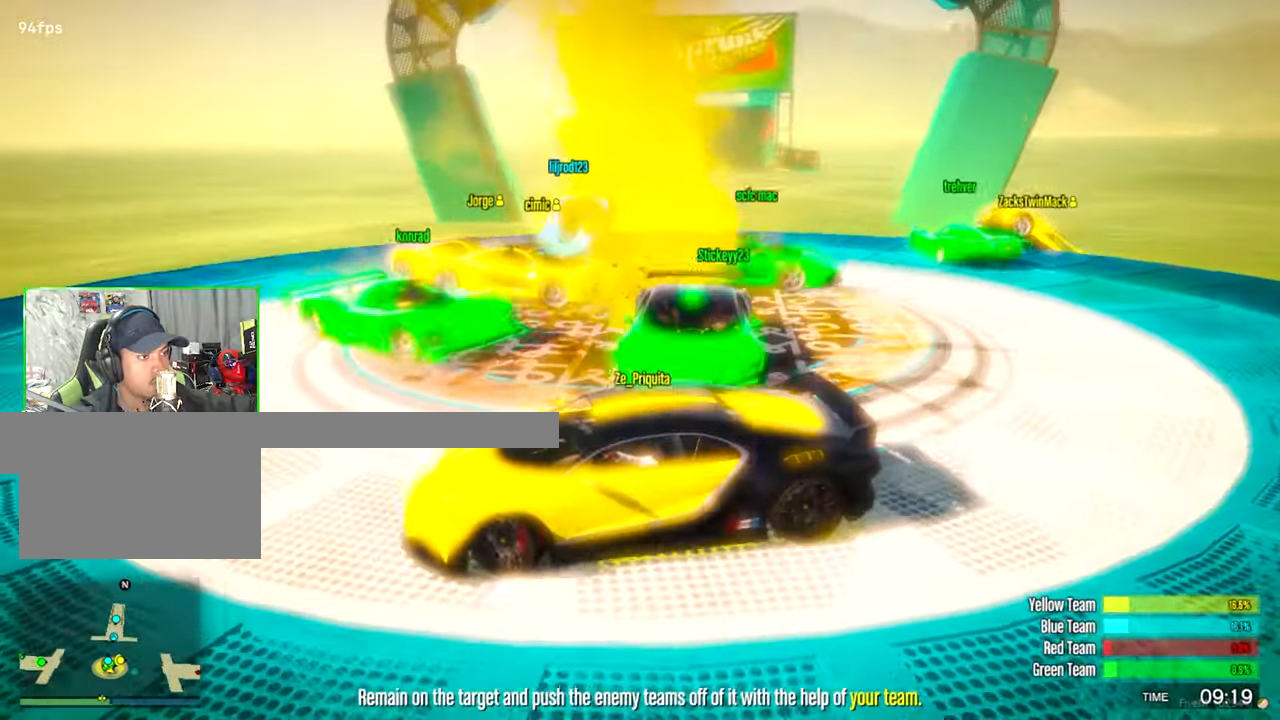
{"keys": ["d", "w"], "mouse": [], "mouse_move": "still", "events": [[166, "w", "up"], [316, "w", "down"]]}
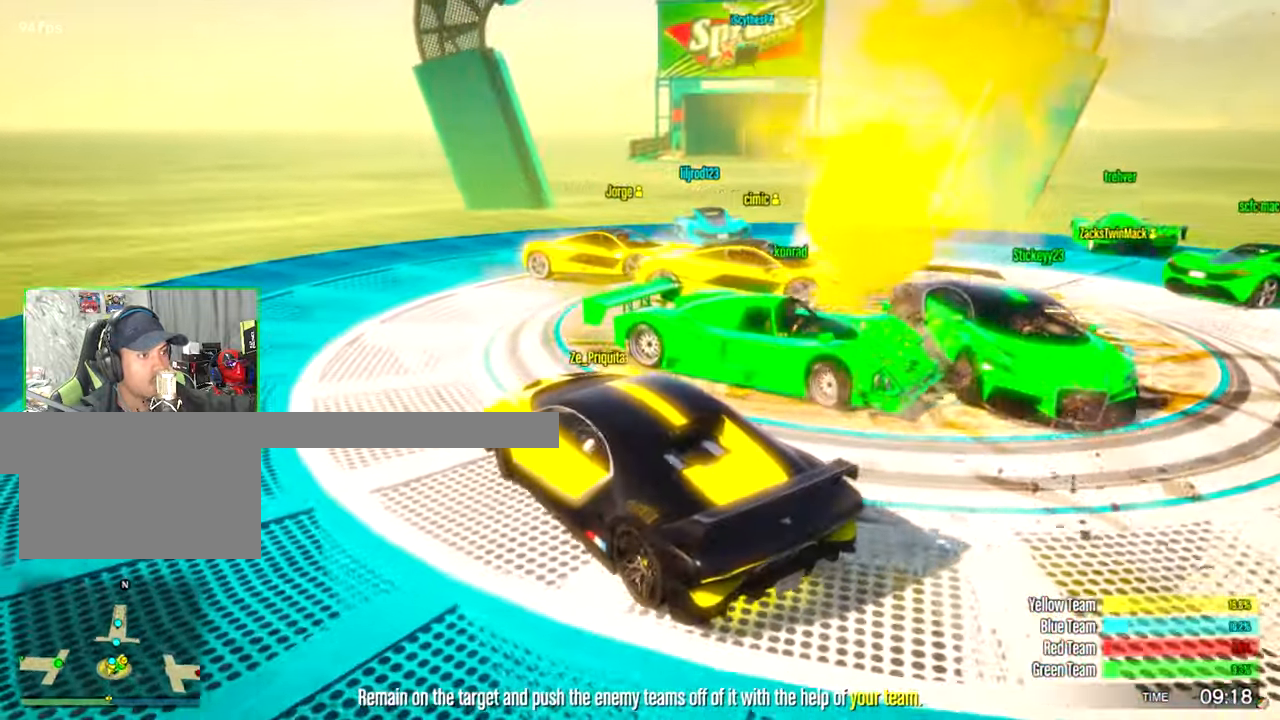
{"keys": ["d"], "mouse": [], "mouse_move": "right", "events": [[283, "w", "up"]]}
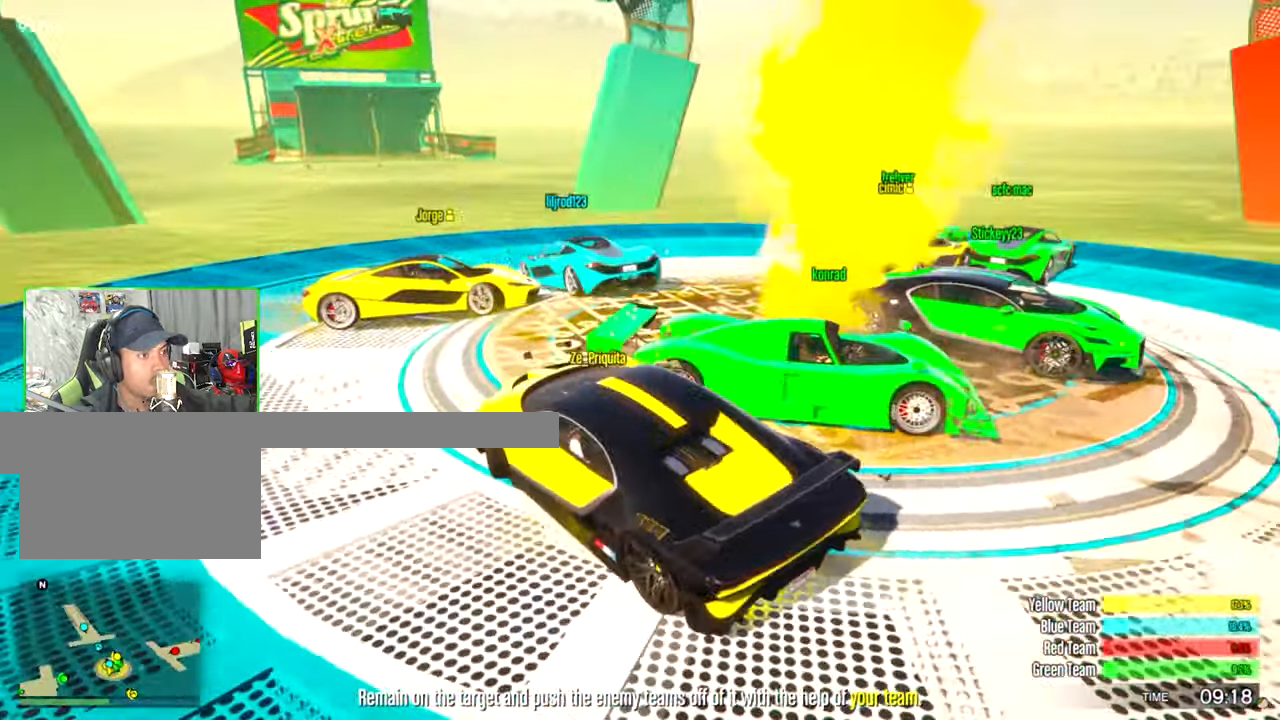
{"keys": ["d", "w"], "mouse": [], "mouse_move": "still", "events": [[66, "w", "down"]]}
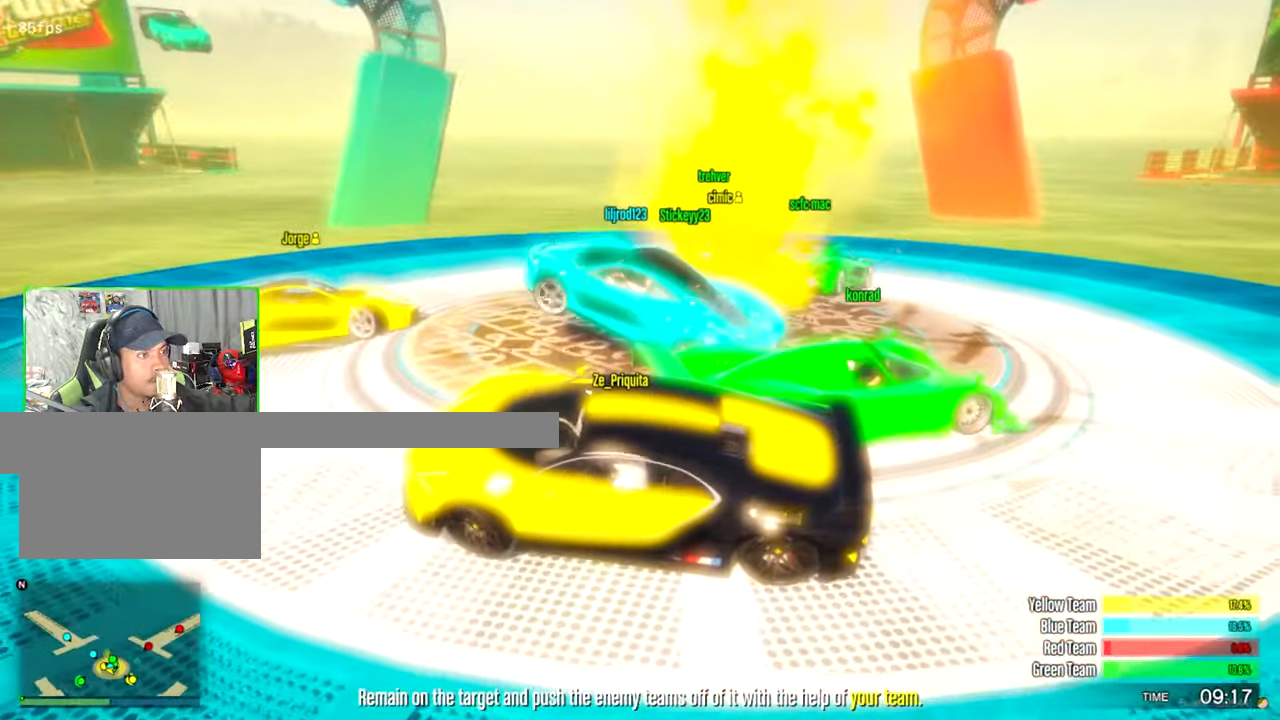
{"keys": ["d"], "mouse": [], "mouse_move": "still", "events": [[450, "w", "up"]]}
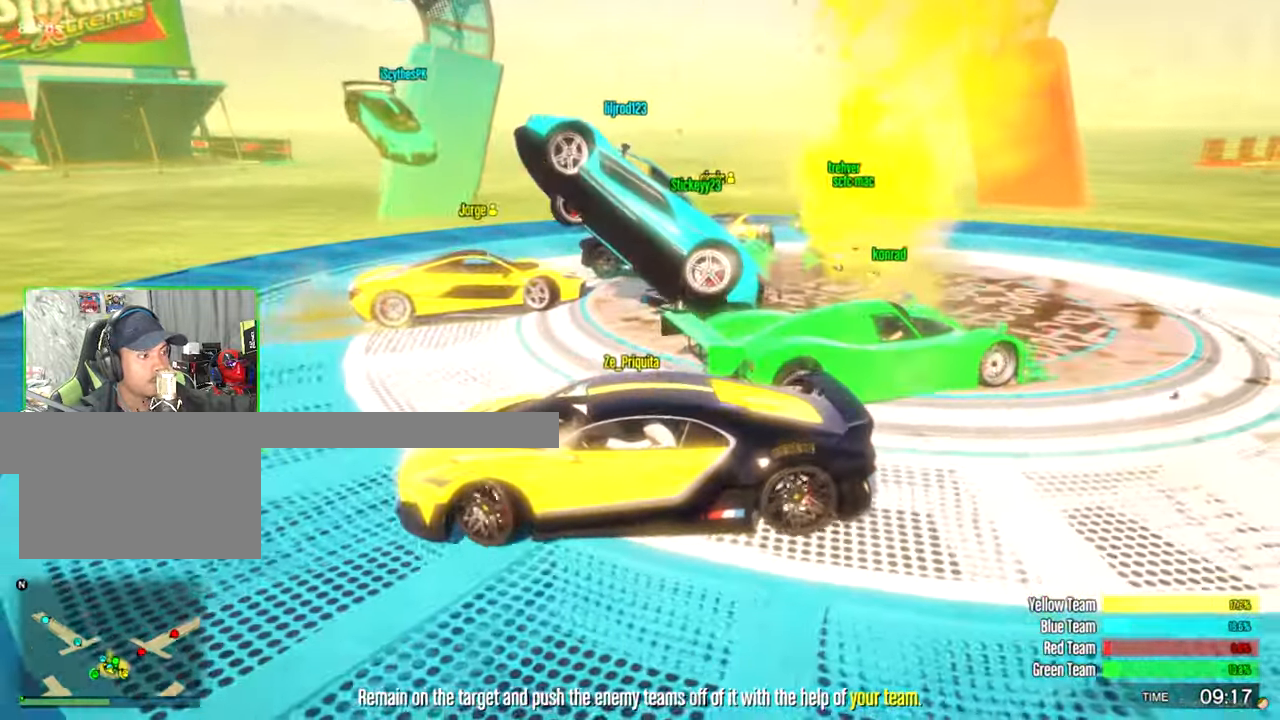
{"keys": ["d"], "mouse": [], "mouse_move": "right", "events": []}
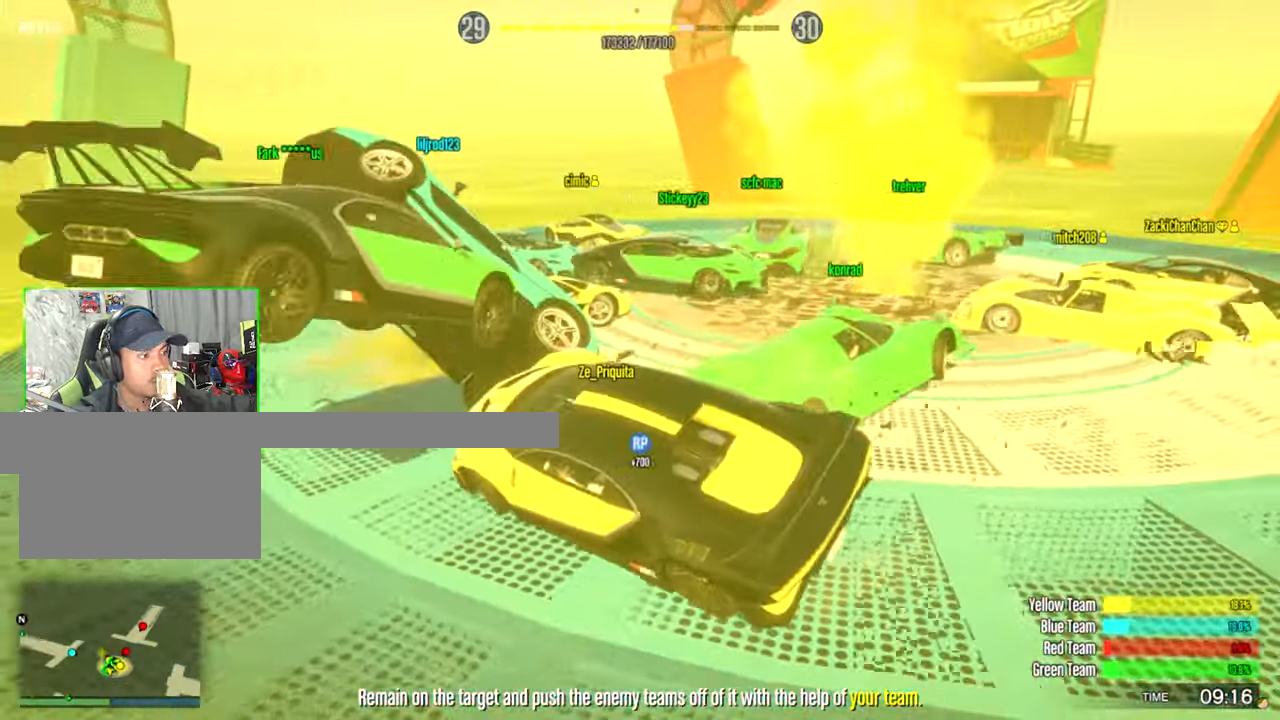
{"keys": ["d"], "mouse": [], "mouse_move": "still", "events": [[66, "w", "down"], [350, "w", "up"]]}
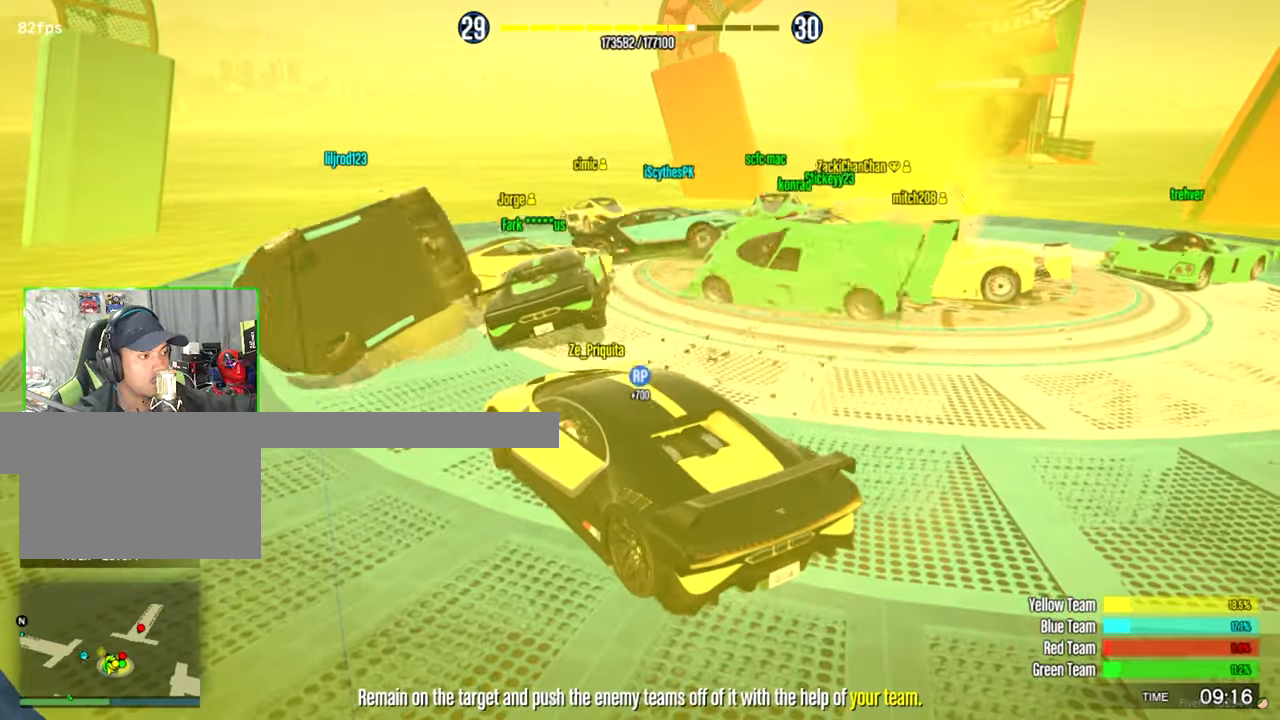
{"keys": ["d", "w"], "mouse": [], "mouse_move": "still", "events": [[33, "w", "down"]]}
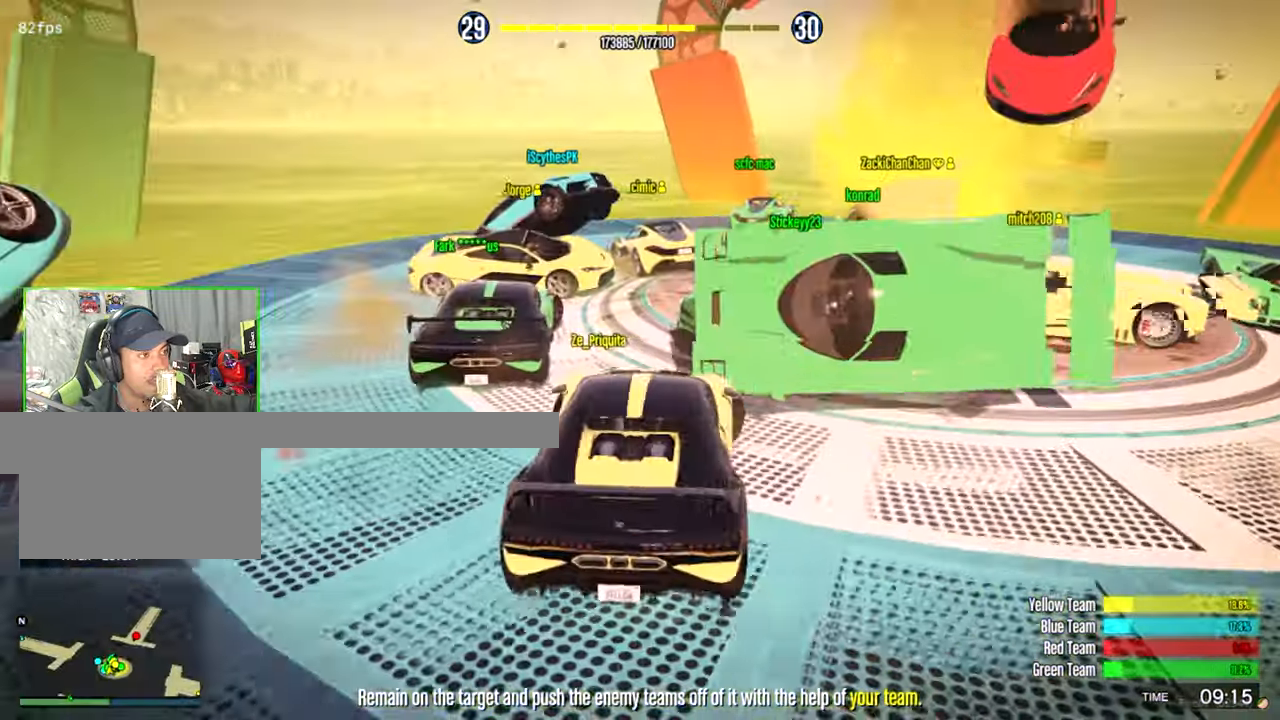
{"keys": ["w"], "mouse": [], "mouse_move": "right", "events": [[333, "d", "up"]]}
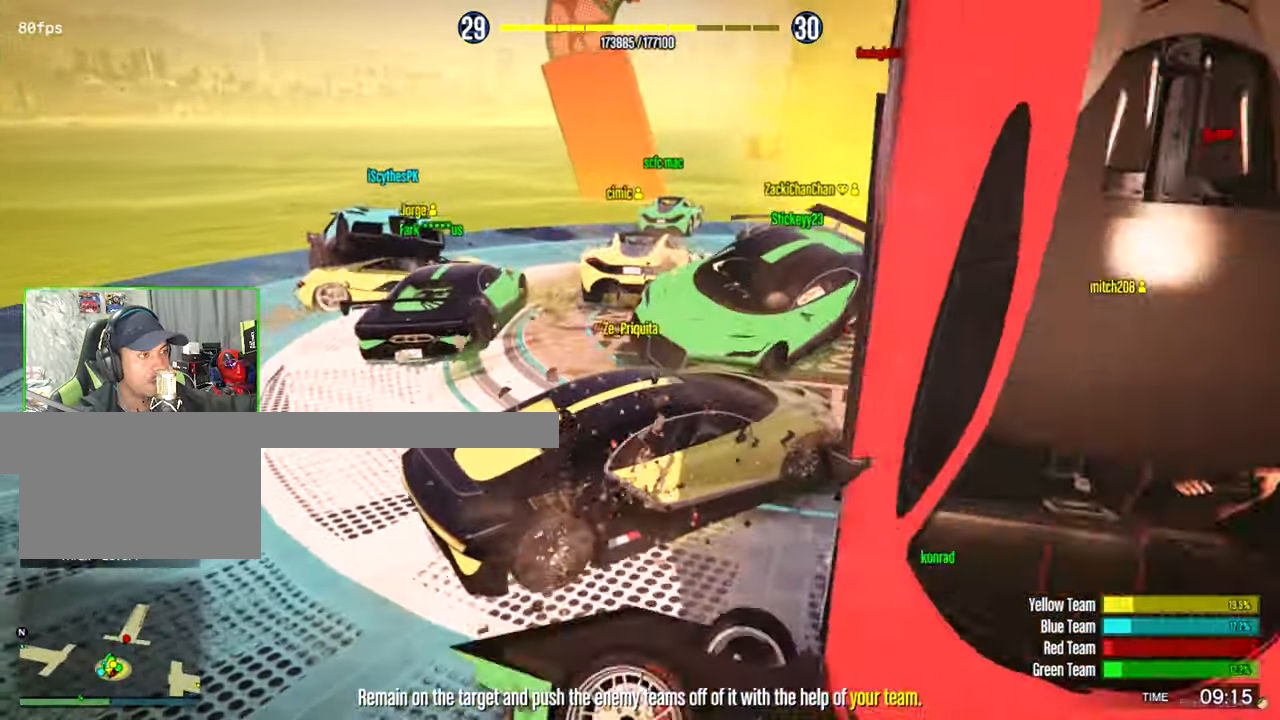
{"keys": ["a"], "mouse": [], "mouse_move": "still", "events": [[17, "a", "down"], [250, "w", "up"]]}
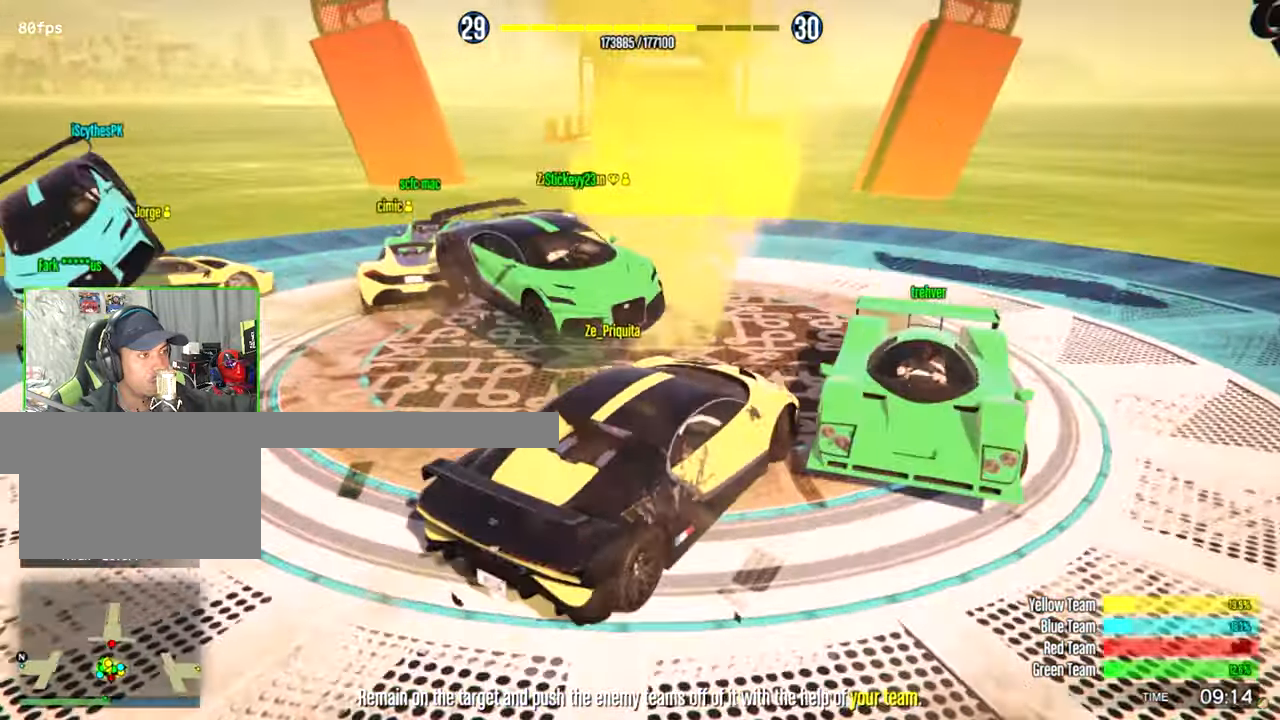
{"keys": [], "mouse": [], "mouse_move": "still", "events": [[167, "w", "down"], [217, "a", "up"], [367, "w", "up"]]}
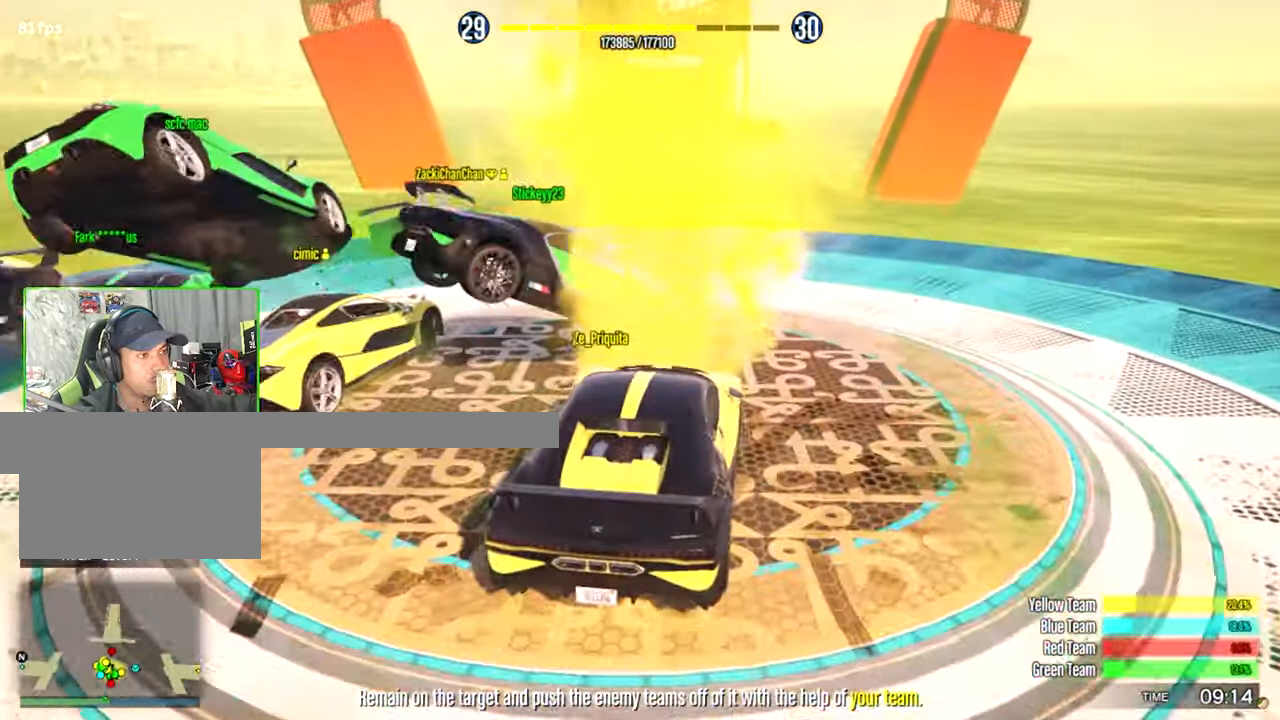
{"keys": ["w"], "mouse": [], "mouse_move": "still", "events": [[183, "s", "down"], [333, "s", "up"], [467, "w", "down"]]}
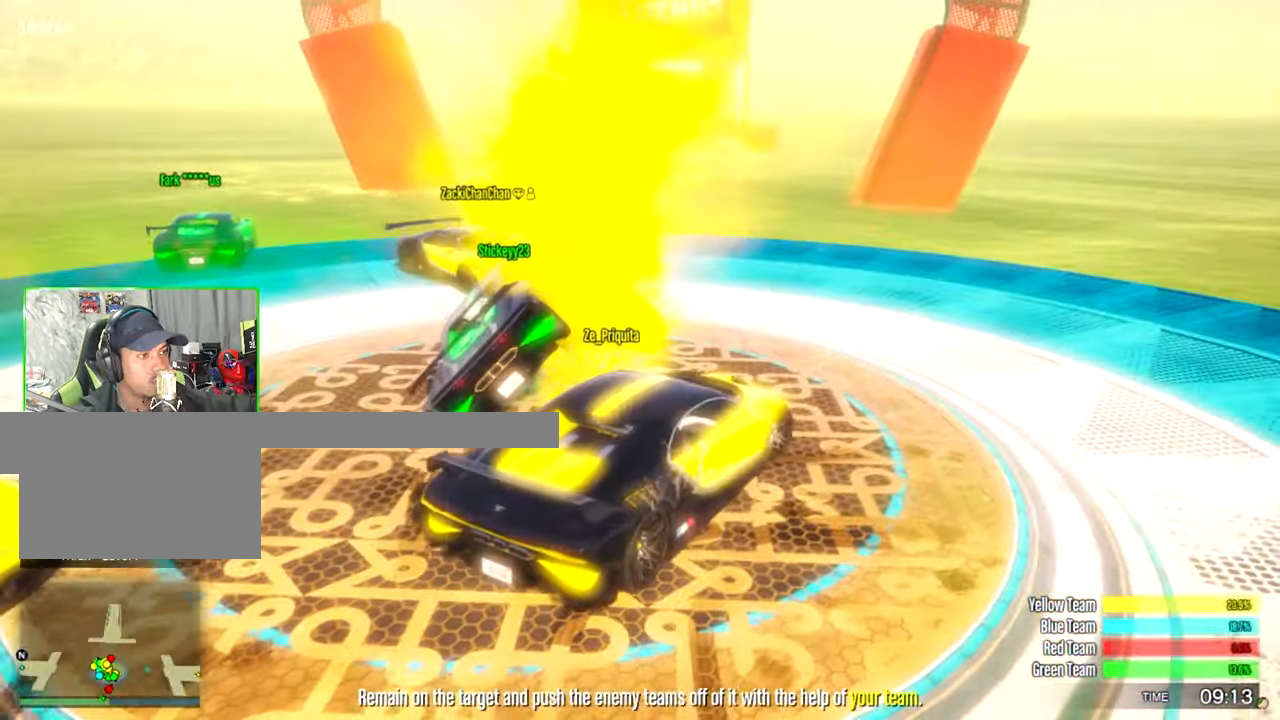
{"keys": ["s"], "mouse": [], "mouse_move": "left", "events": [[200, "w", "up"], [350, "s", "down"]]}
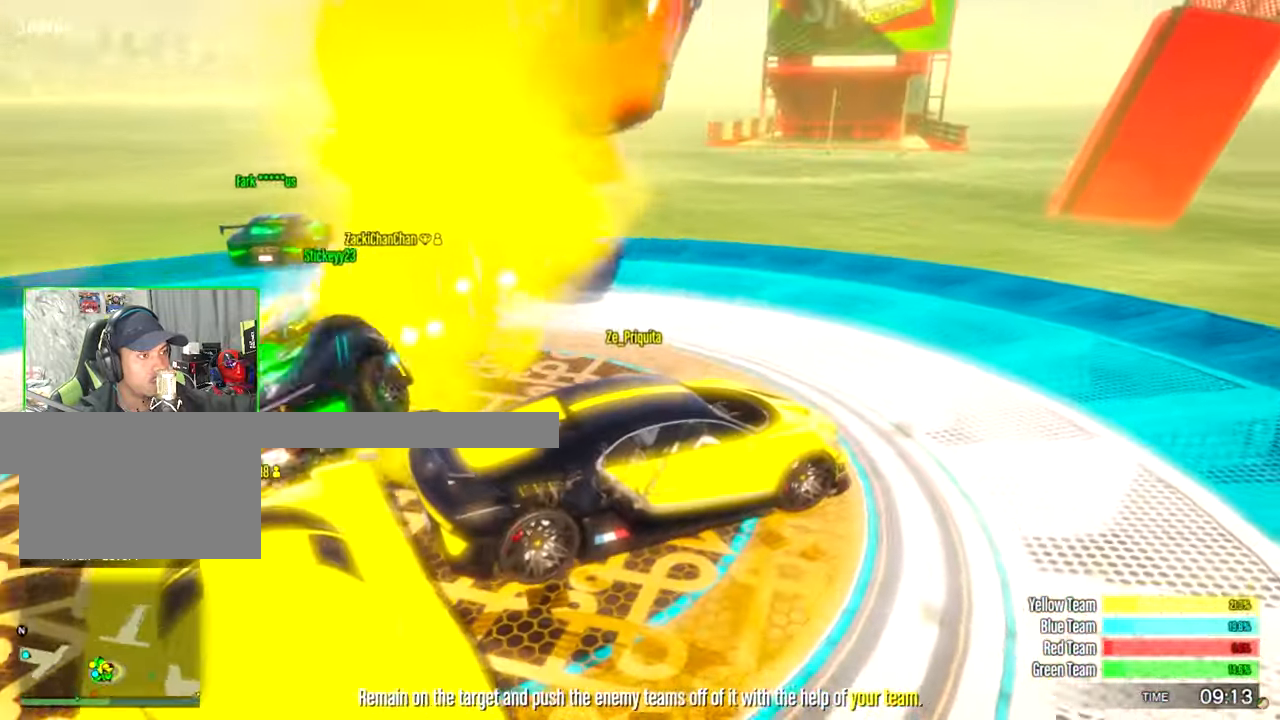
{"keys": ["s"], "mouse": [], "mouse_move": "still", "events": [[83, "a", "down"], [400, "a", "up"]]}
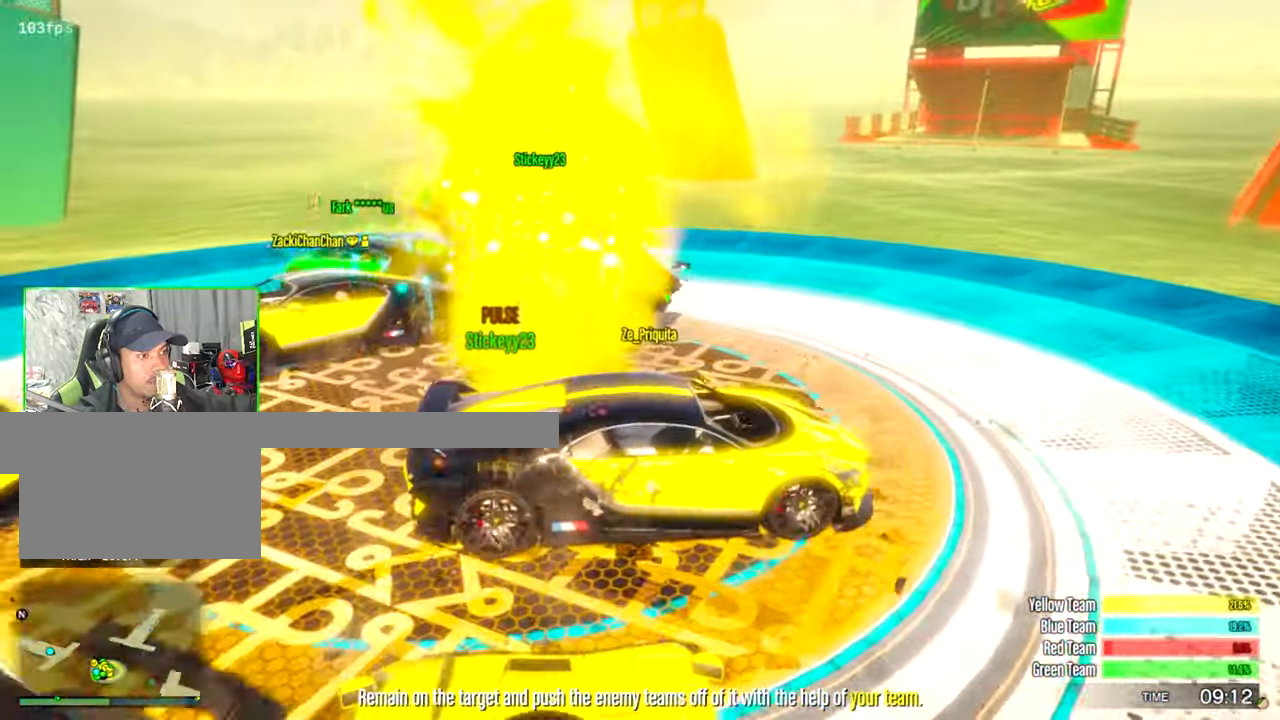
{"keys": ["w"], "mouse": [], "mouse_move": "still", "events": [[50, "s", "up"], [183, "w", "down"]]}
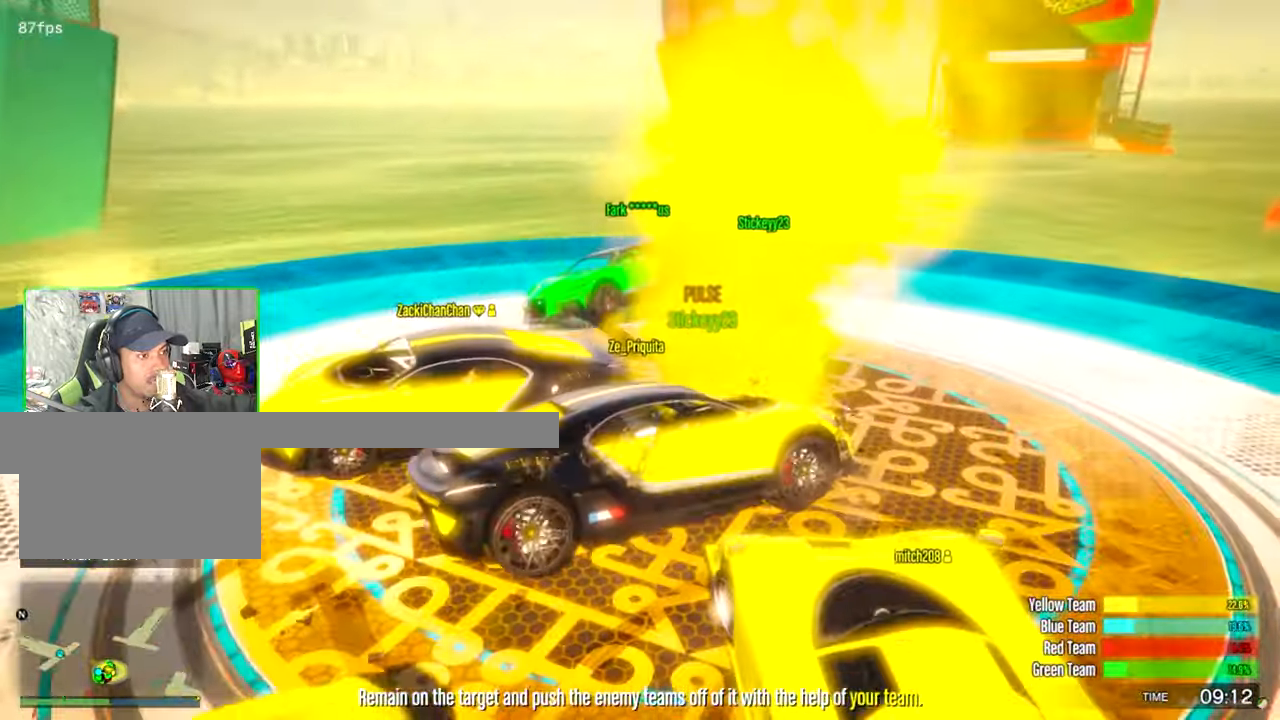
{"keys": ["w"], "mouse": [], "mouse_move": "still", "events": [[67, "w", "up"], [450, "w", "down"]]}
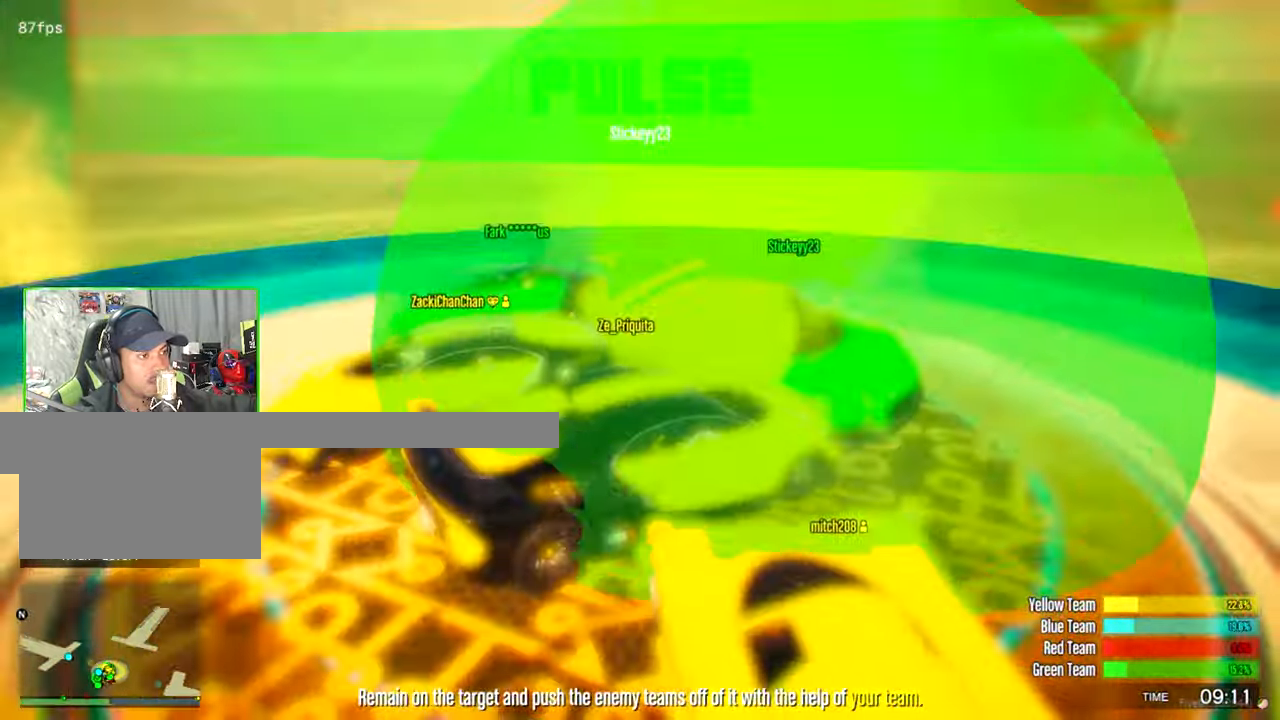
{"keys": [], "mouse": [], "mouse_move": "still", "events": [[83, "w", "up"], [317, "w", "down"], [450, "w", "up"]]}
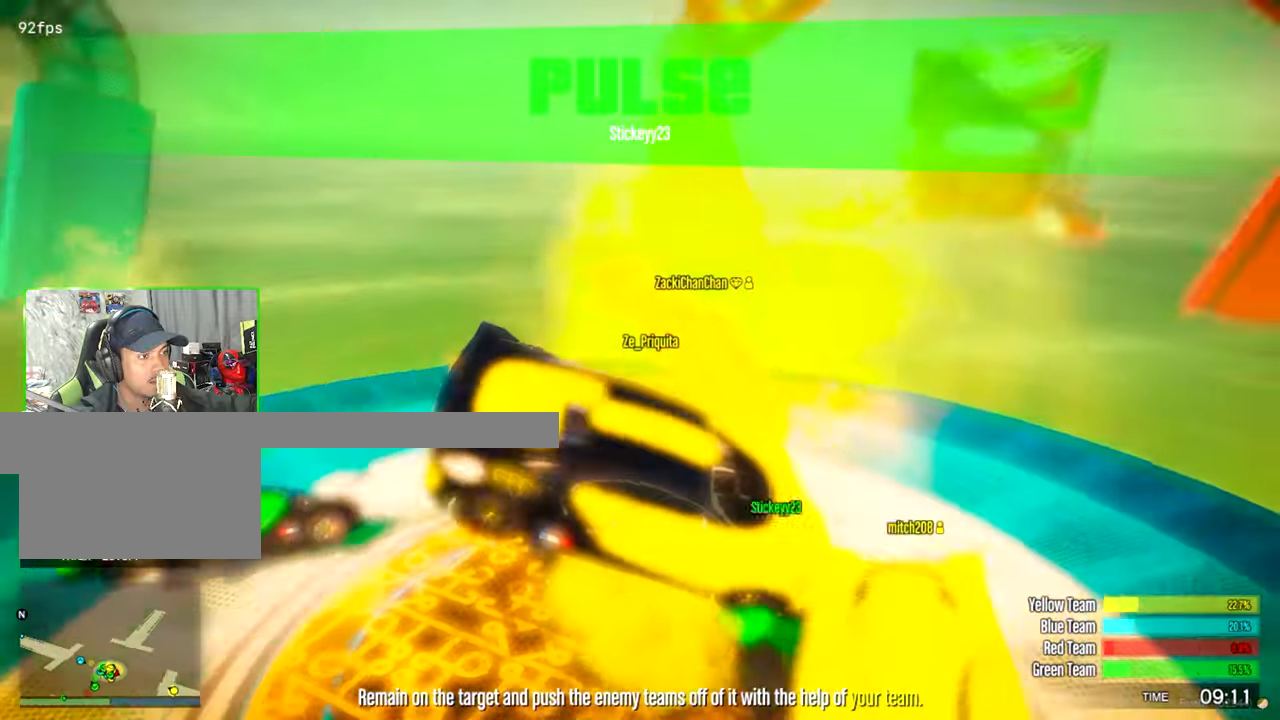
{"keys": ["w"], "mouse": [], "mouse_move": "still", "events": [[384, "w", "down"]]}
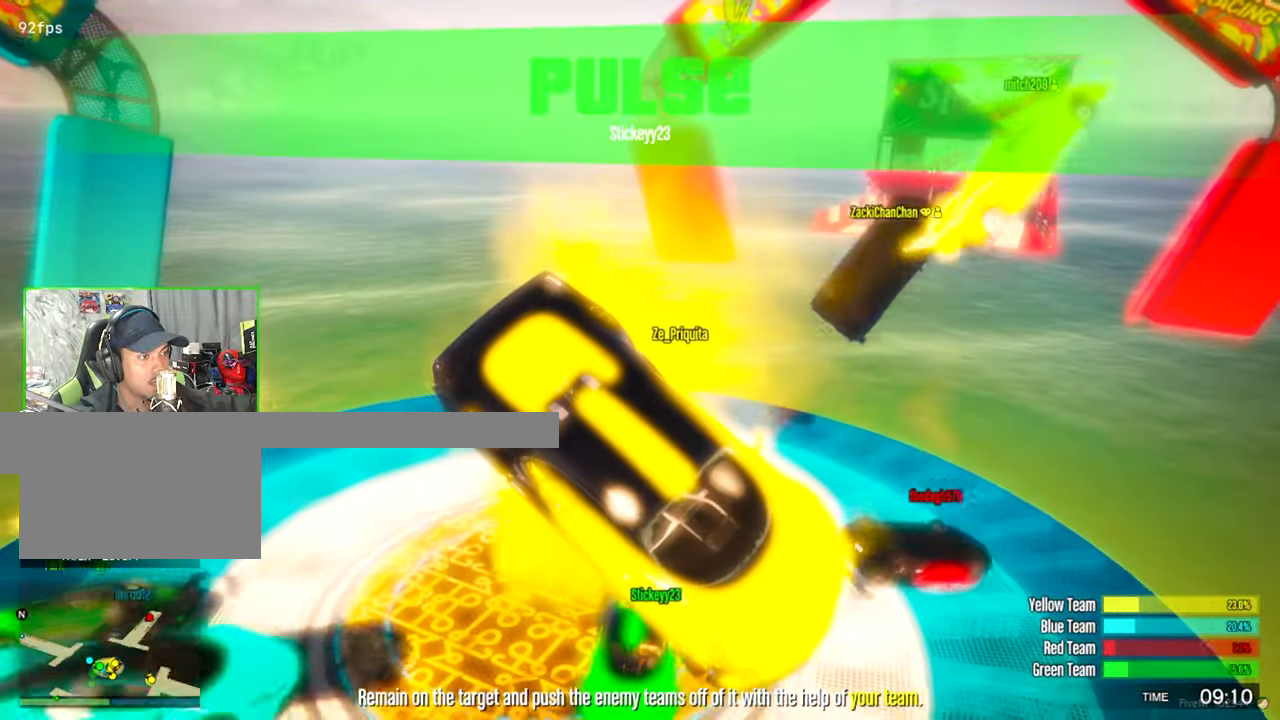
{"keys": ["w"], "mouse": [], "mouse_move": "still", "events": [[117, "w", "up"], [350, "w", "down"]]}
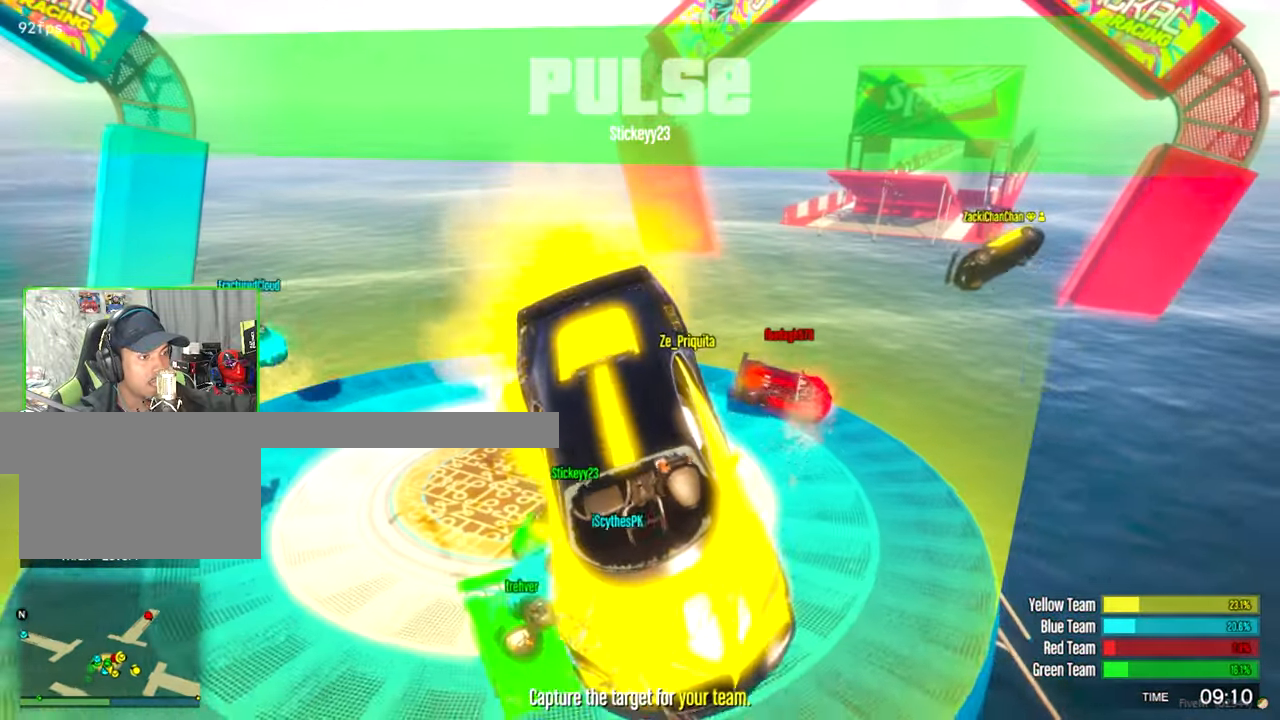
{"keys": ["w"], "mouse": [], "mouse_move": "still", "events": [[84, "w", "up"], [217, "w", "down"]]}
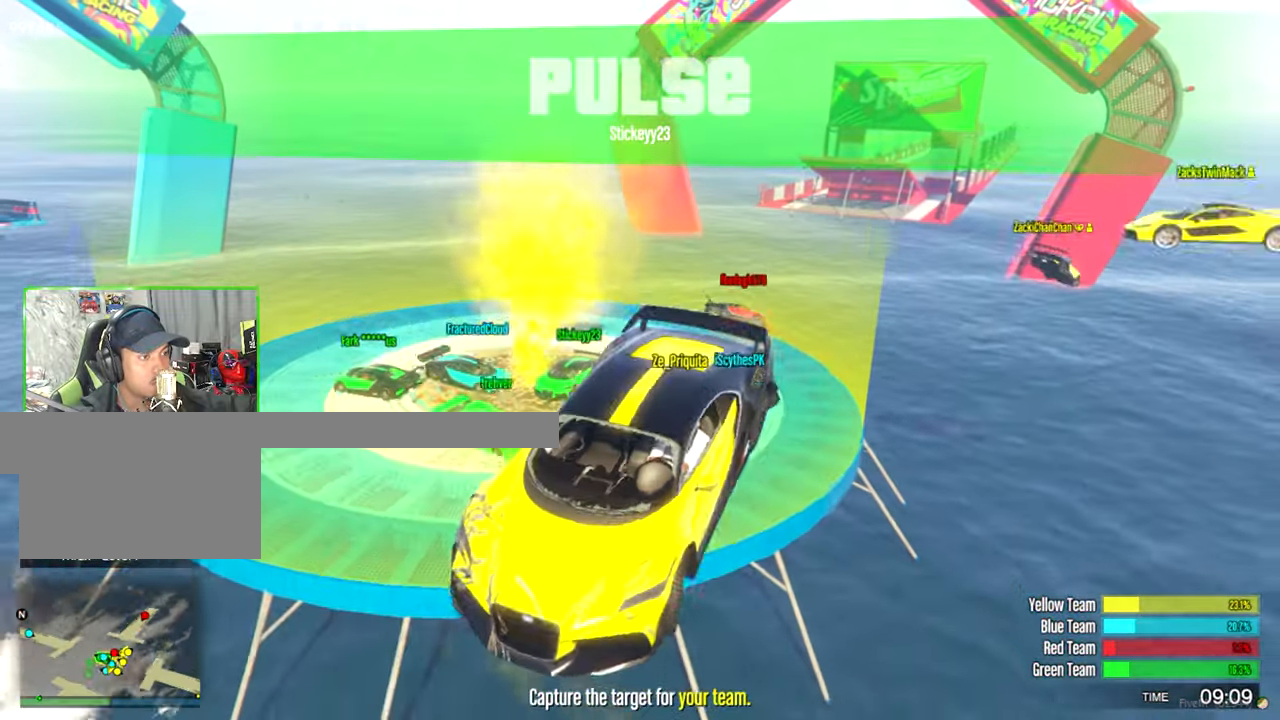
{"keys": ["w"], "mouse": [], "mouse_move": "still", "events": []}
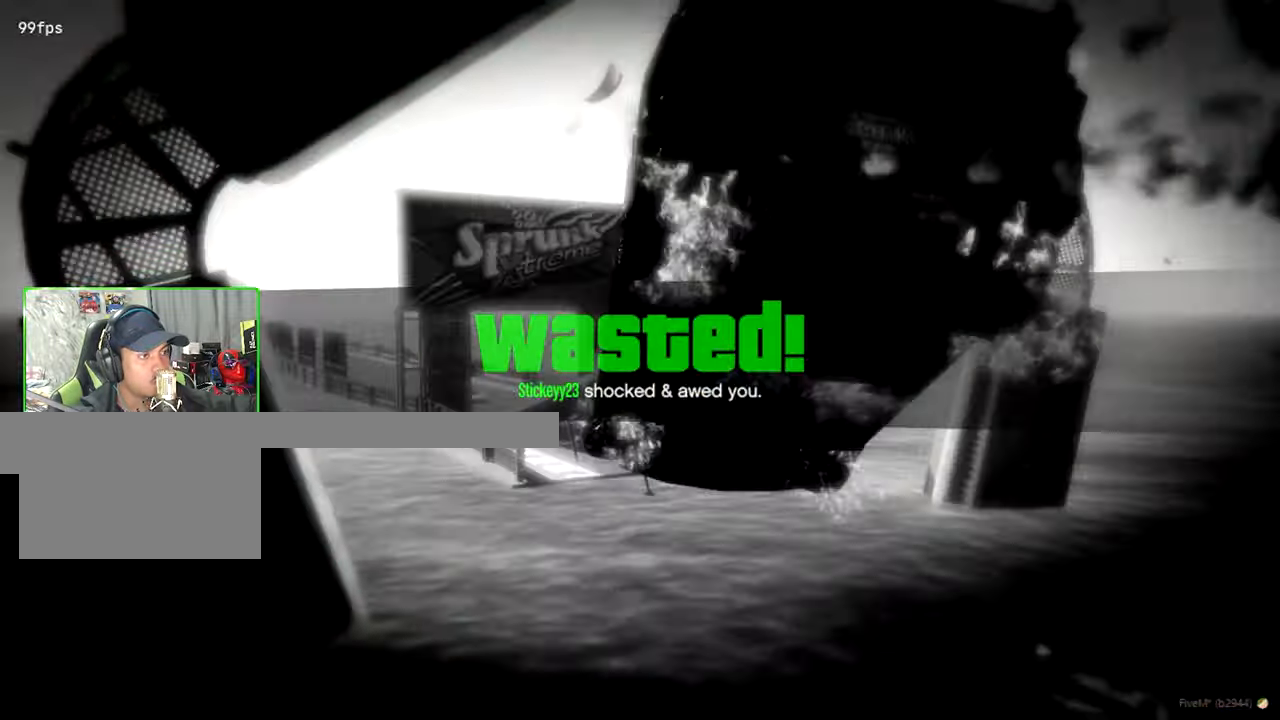
{"keys": ["w"], "mouse": [], "mouse_move": "still", "events": []}
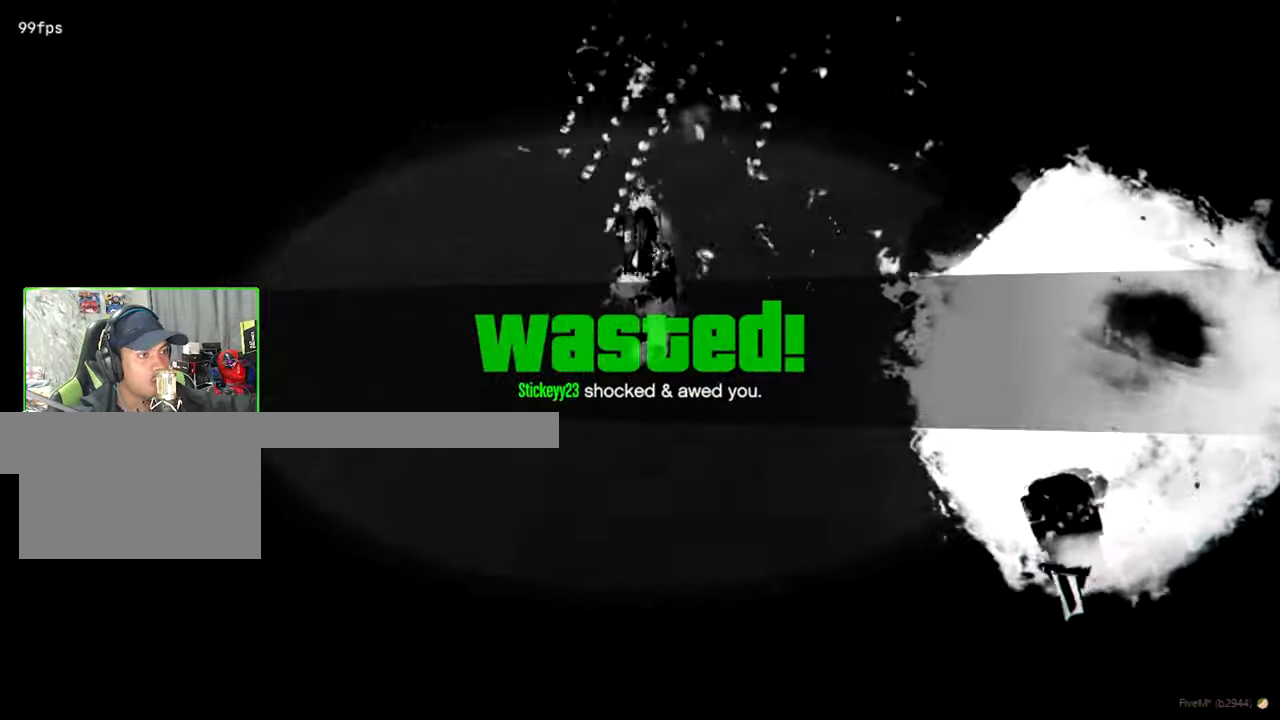
{"keys": ["w"], "mouse": [], "mouse_move": "still", "events": []}